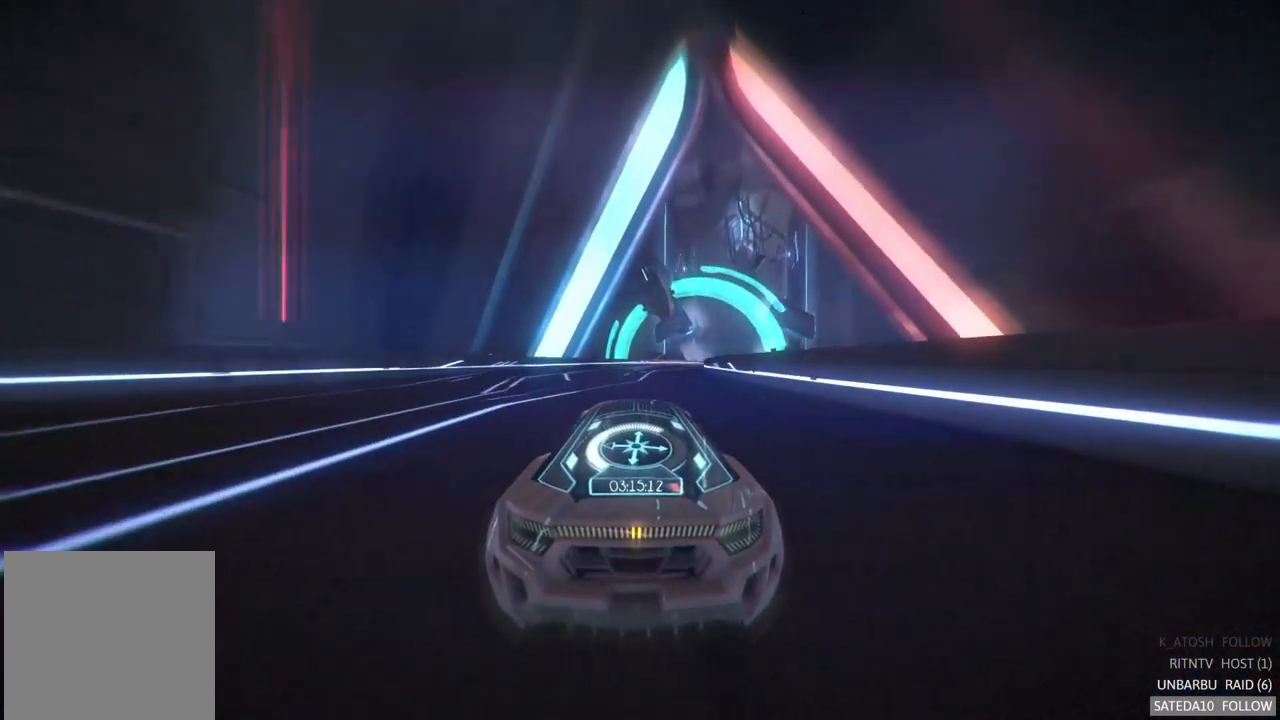
Gameplay with a controller (Xbox layout); each line is a JSON object with the inputs held at the frame after it. "events" lists button and stick changes between this image and that frame as [ms after this image, input, new state], when the widget could be followed in between. Not read: A L3 R3.
{"buttons": ["R2"], "left_stick": "center", "right_stick": "center", "events": [[167, "left_stick", "right"], [334, "left_stick", "center"]]}
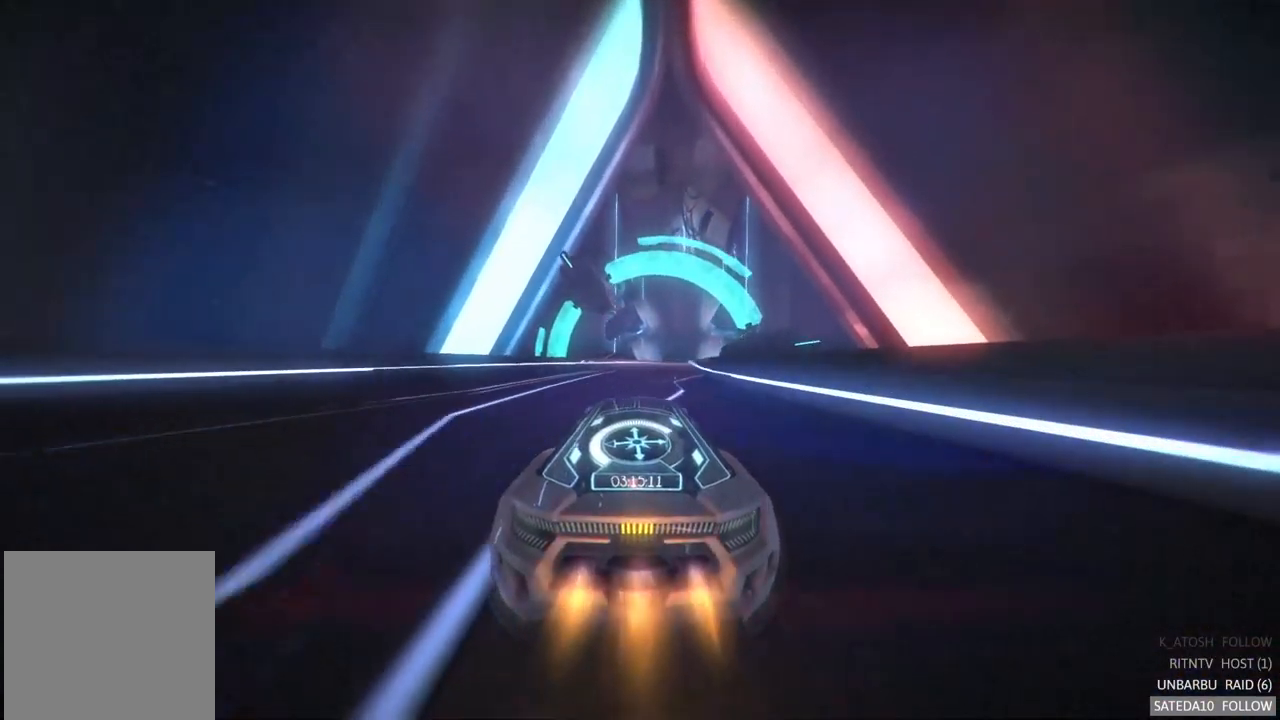
{"buttons": ["R2"], "left_stick": "right", "right_stick": "center", "events": [[434, "left_stick", "right"]]}
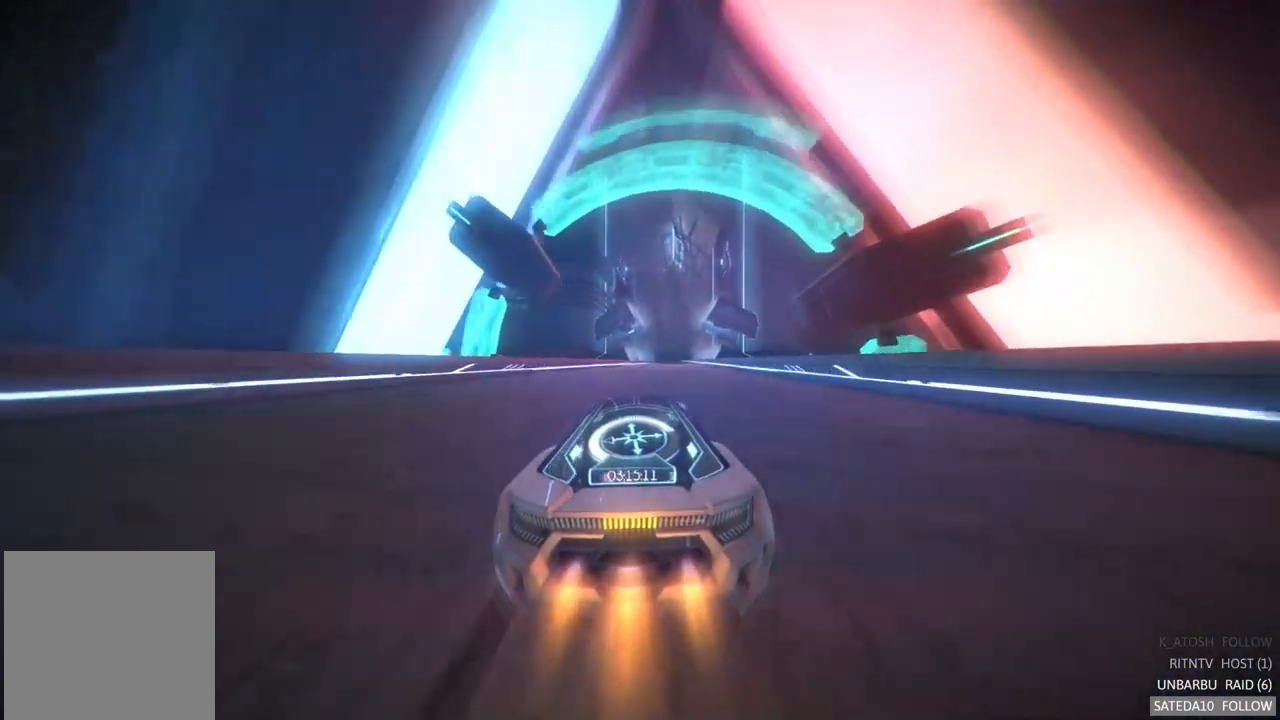
{"buttons": ["R2"], "left_stick": "center", "right_stick": "center", "events": [[150, "left_stick", "center"]]}
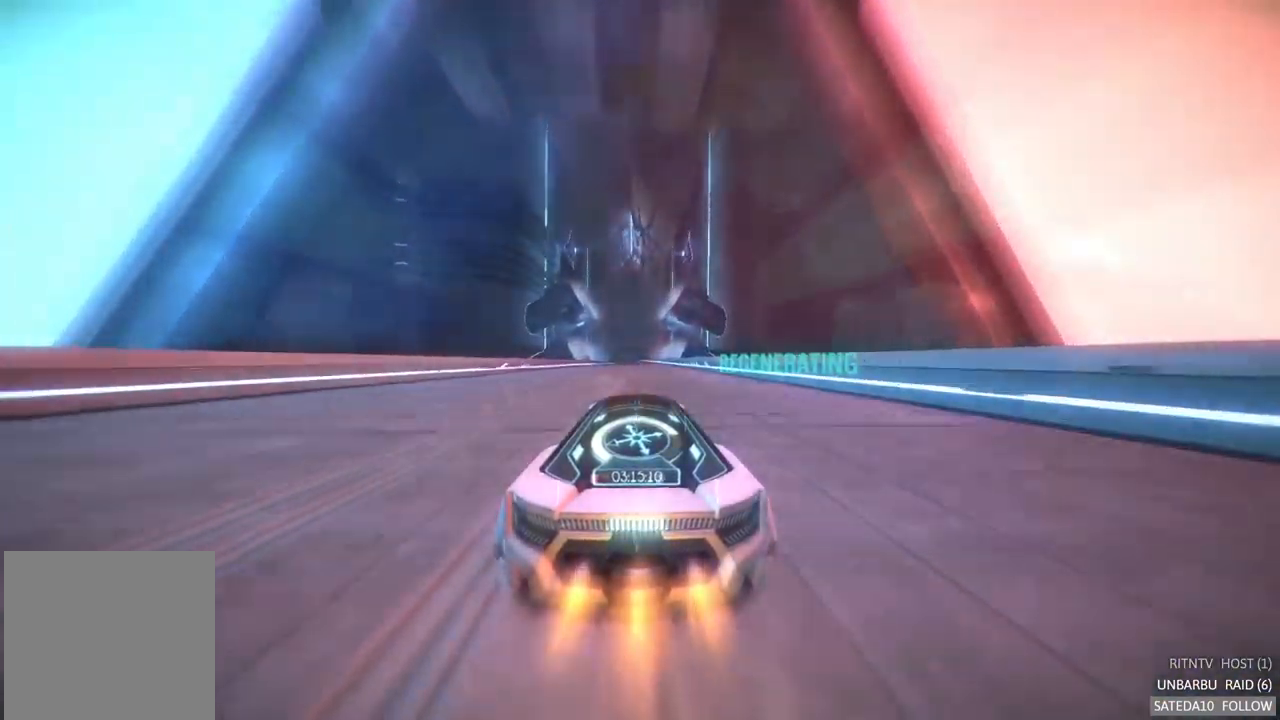
{"buttons": ["R2"], "left_stick": "center", "right_stick": "center", "events": []}
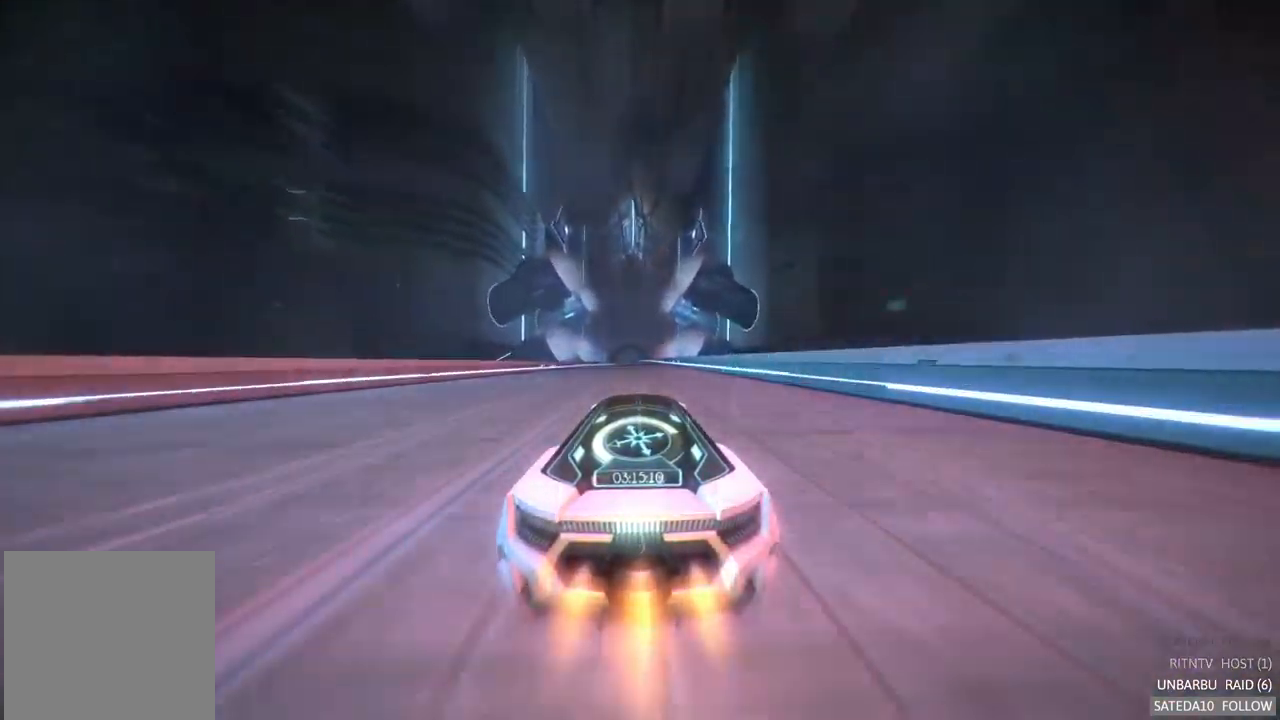
{"buttons": ["R2"], "left_stick": "center", "right_stick": "center", "events": []}
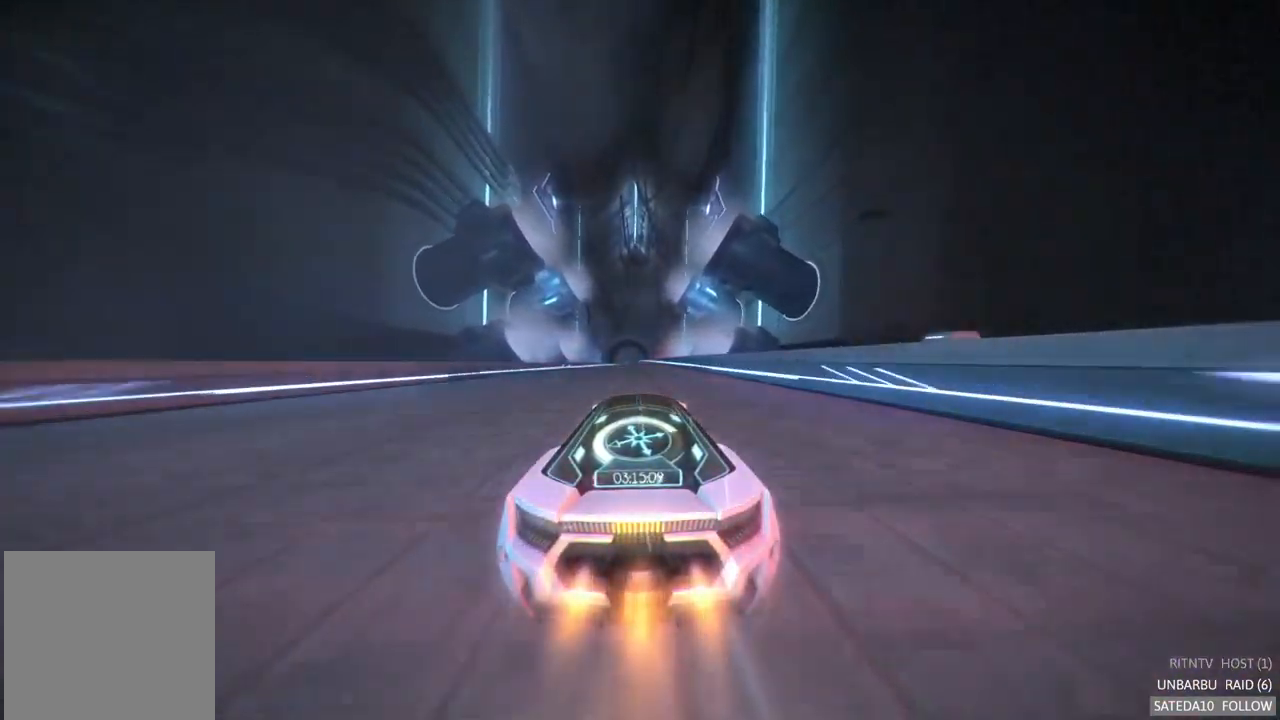
{"buttons": ["R2"], "left_stick": "center", "right_stick": "center", "events": []}
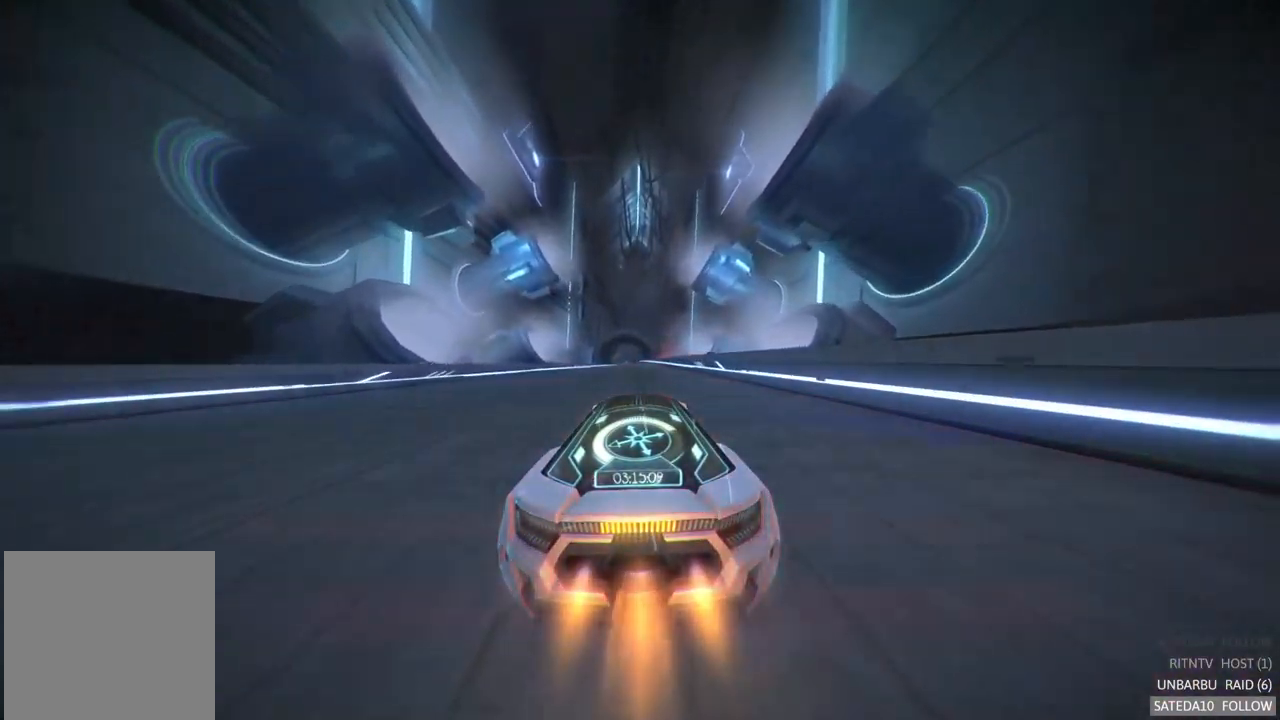
{"buttons": ["R2"], "left_stick": "center", "right_stick": "center", "events": [[284, "left_stick", "left"], [467, "left_stick", "center"]]}
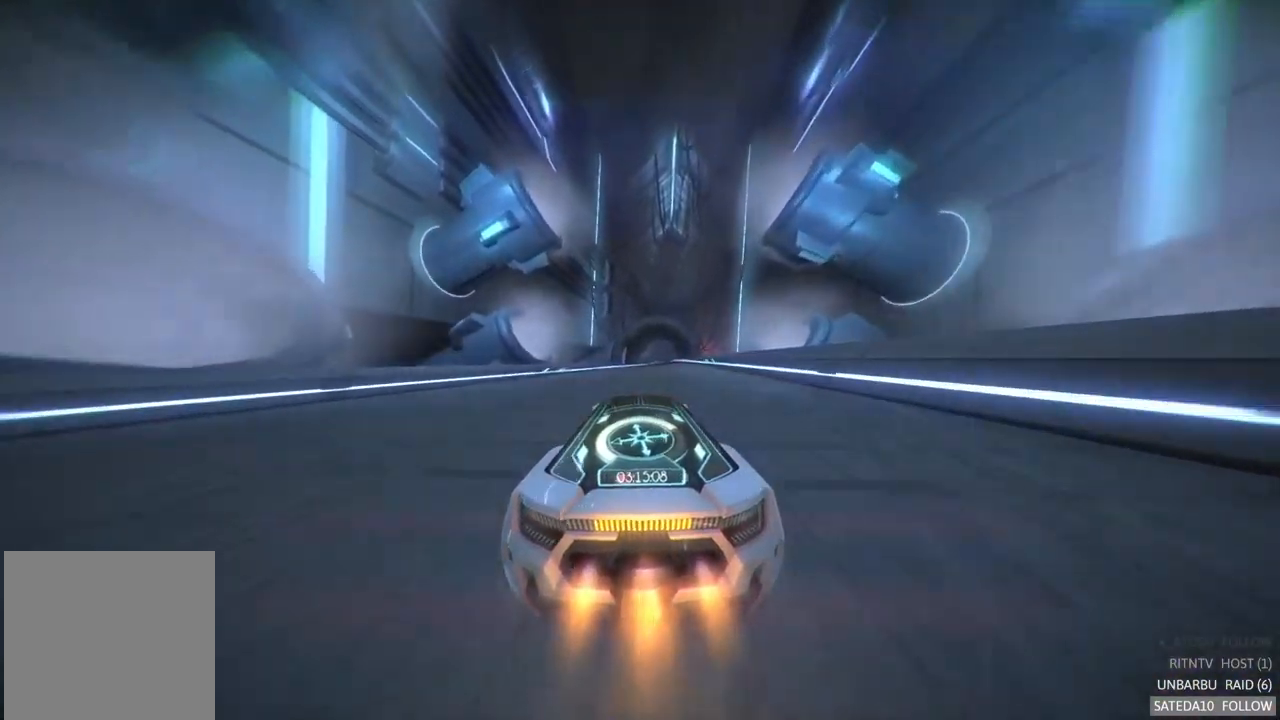
{"buttons": ["R2"], "left_stick": "center", "right_stick": "center", "events": [[300, "left_stick", "right"], [400, "left_stick", "center"]]}
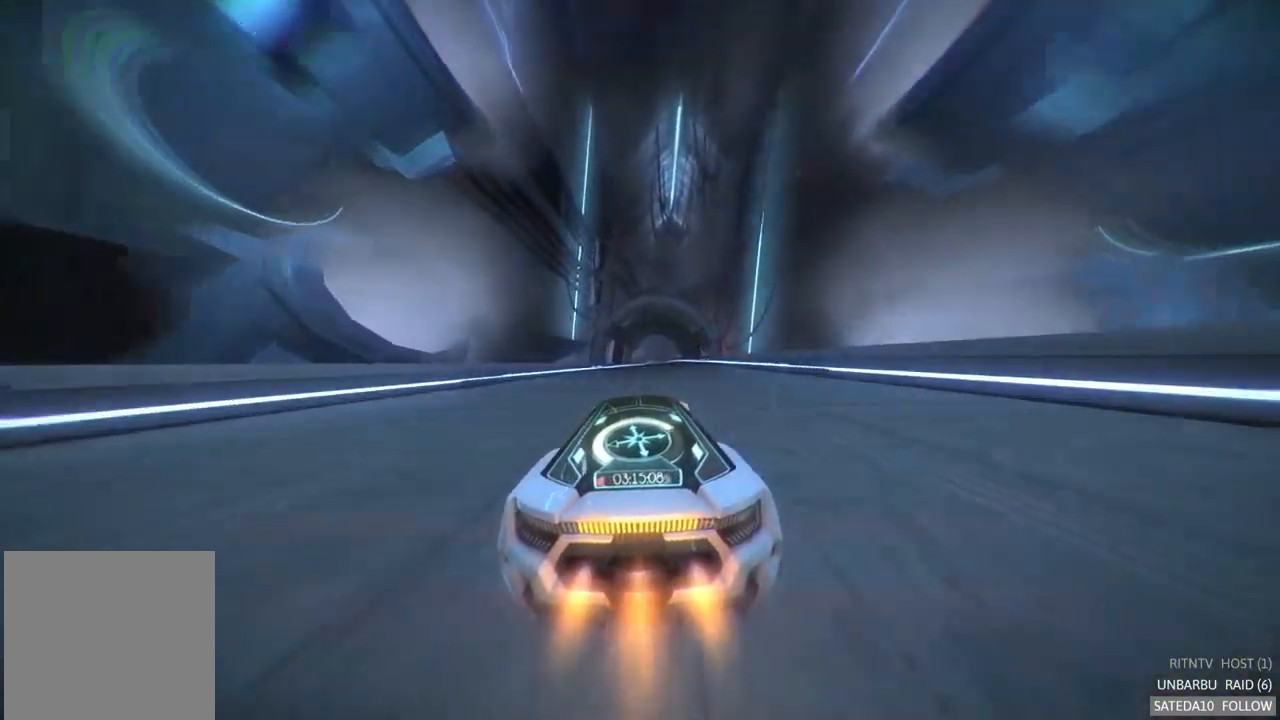
{"buttons": ["R2"], "left_stick": "center", "right_stick": "center", "events": []}